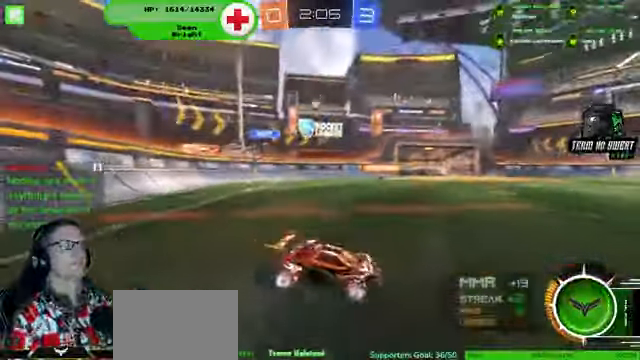
Gameplay with a controller (PlayStation layout); each line is a JSON object with the inputs held at the frame after it (dt_ms = milliseconds from this image to that frame). "events" lists button and stick changes between this image and that frame as [ms after this image, input, new state], when the widget could be followed in between. Not read: HOME L3 R3.
{"dt_ms": 500, "buttons": ["R2"], "left_stick": "left", "right_stick": "center", "events": [[400, "left_stick", "center"], [500, "left_stick", "left"]]}
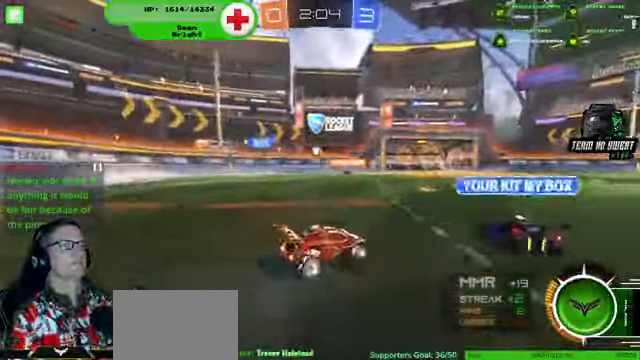
{"dt_ms": 500, "buttons": ["R1", "R2"], "left_stick": "left", "right_stick": "center", "events": [[133, "R1", "down"], [133, "left_stick", "center"], [467, "left_stick", "left"]]}
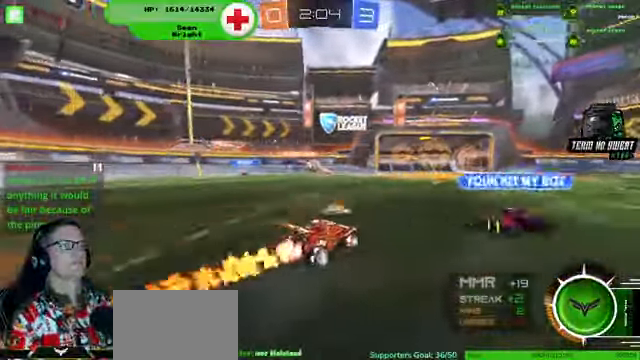
{"dt_ms": 500, "buttons": ["R2"], "left_stick": "center", "right_stick": "center"}
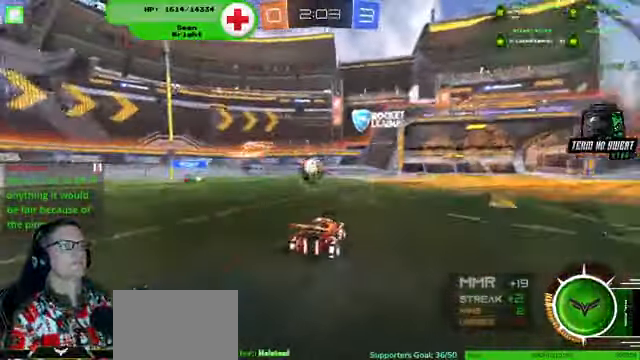
{"dt_ms": 500, "buttons": ["R2"], "left_stick": "down-right", "right_stick": "center", "events": [[67, "left_stick", "left"], [167, "left_stick", "center"], [267, "left_stick", "left"], [367, "left_stick", "center"], [467, "left_stick", "down-right"]]}
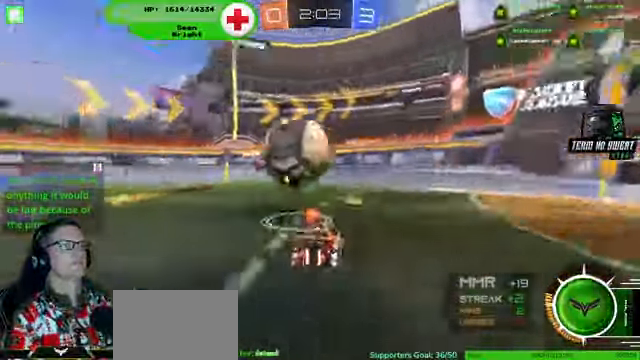
{"dt_ms": 500, "buttons": ["R2"], "left_stick": "down-right", "right_stick": "center", "events": []}
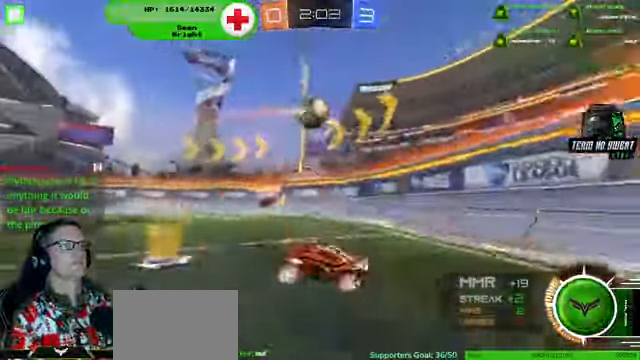
{"dt_ms": 500, "buttons": ["R2"], "left_stick": "down-right", "right_stick": "center", "events": []}
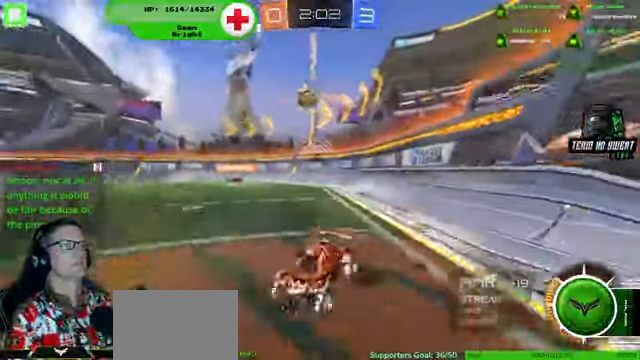
{"dt_ms": 500, "buttons": ["L2"], "left_stick": "left", "right_stick": "center", "events": [[200, "L2", "down"], [200, "R2", "up"], [200, "left_stick", "center"], [367, "left_stick", "left"]]}
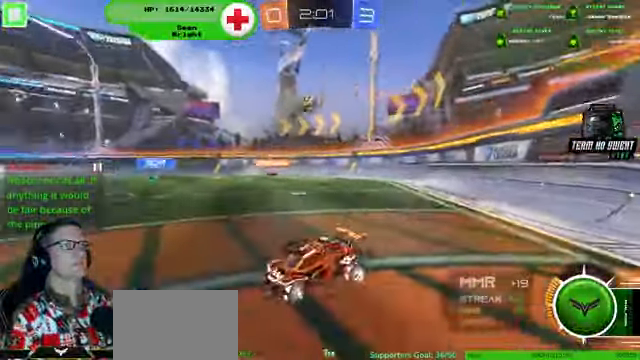
{"dt_ms": 500, "buttons": [], "left_stick": "center", "right_stick": "center", "events": [[33, "left_stick", "center"], [333, "L2", "up"]]}
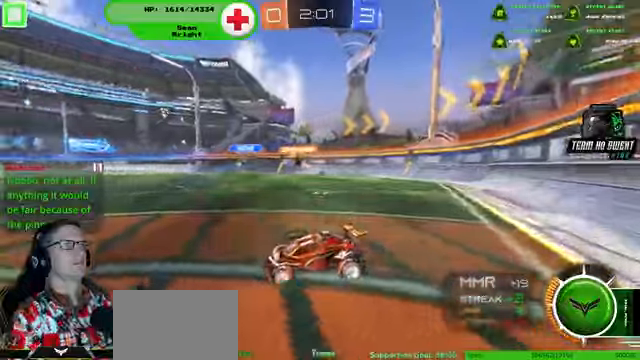
{"dt_ms": 500, "buttons": ["R2"], "left_stick": "center", "right_stick": "center", "events": [[333, "R2", "down"]]}
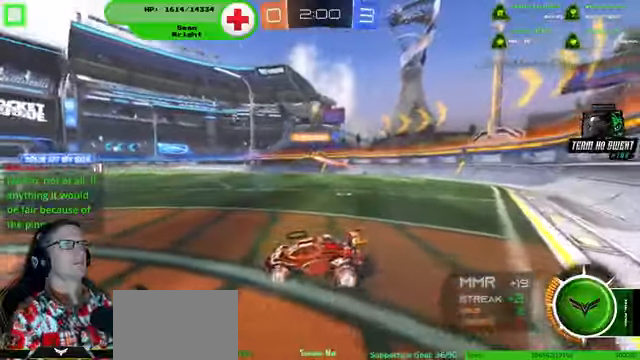
{"dt_ms": 500, "buttons": [], "left_stick": "left", "right_stick": "center", "events": [[33, "left_stick", "down-right"], [233, "R2", "up"], [366, "left_stick", "center"], [500, "left_stick", "left"]]}
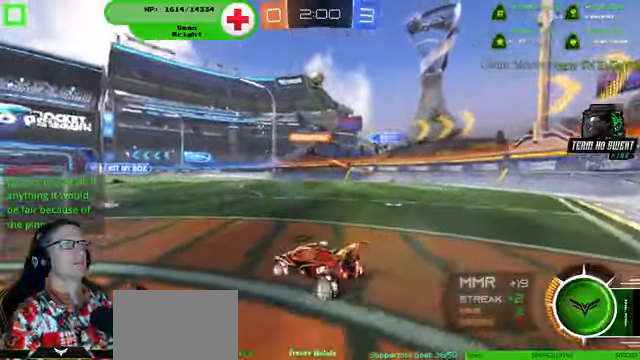
{"dt_ms": 500, "buttons": ["L2"], "left_stick": "center", "right_stick": "center", "events": [[133, "left_stick", "center"], [166, "L2", "down"], [233, "left_stick", "left"], [400, "left_stick", "center"]]}
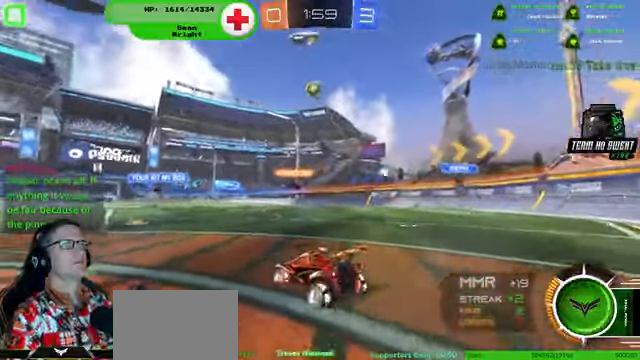
{"dt_ms": 500, "buttons": [], "left_stick": "center", "right_stick": "center", "events": [[266, "L2", "up"]]}
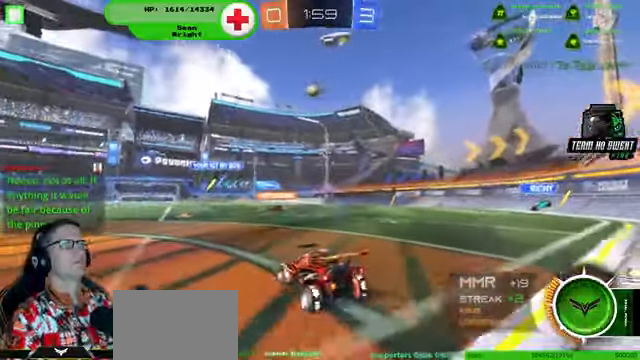
{"dt_ms": 500, "buttons": ["R2"], "left_stick": "left", "right_stick": "center", "events": [[366, "R2", "down"], [500, "left_stick", "left"]]}
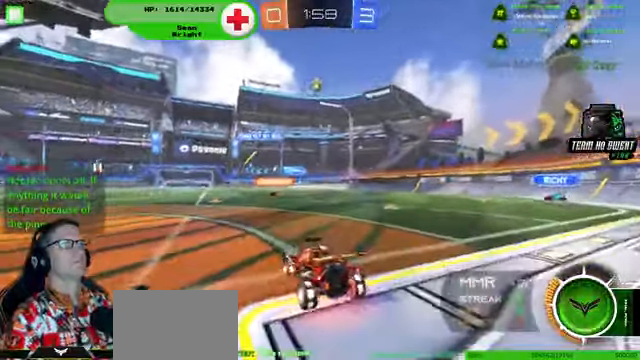
{"dt_ms": 500, "buttons": [], "left_stick": "center", "right_stick": "center", "events": [[100, "R2", "up"], [166, "left_stick", "center"], [266, "L2", "down"], [400, "L2", "up"]]}
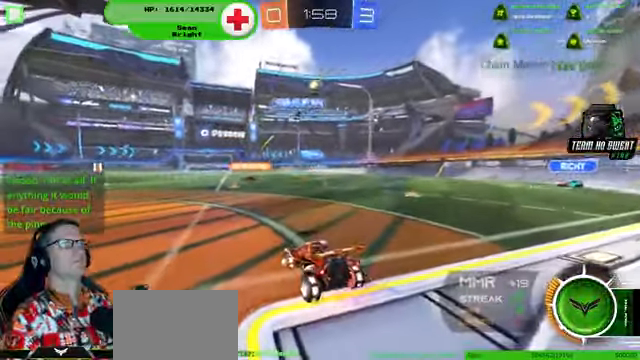
{"dt_ms": 500, "buttons": [], "left_stick": "left", "right_stick": "center", "events": [[100, "left_stick", "left"], [266, "left_stick", "center"], [366, "left_stick", "left"]]}
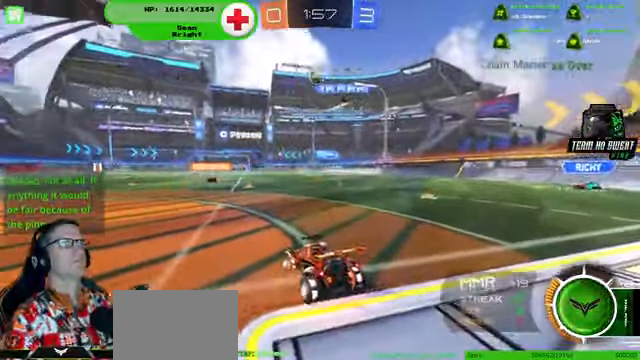
{"dt_ms": 500, "buttons": ["R1", "R2"], "left_stick": "down-left", "right_stick": "center", "events": [[33, "left_stick", "center"], [166, "left_stick", "left"], [266, "R2", "down"], [300, "CROSS", "down"], [300, "R1", "down"], [300, "left_stick", "down-left"], [466, "CROSS", "up"]]}
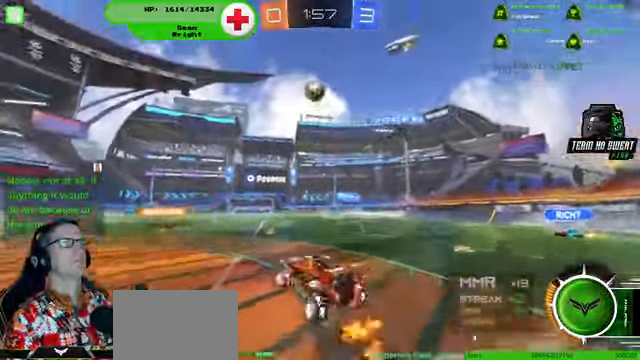
{"dt_ms": 1000, "buttons": [], "left_stick": "center", "right_stick": "center"}
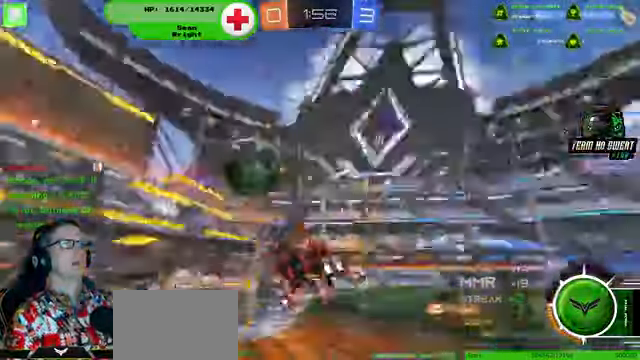
{"dt_ms": 500, "buttons": ["R1", "R2"], "left_stick": "center", "right_stick": "center", "events": [[66, "R2", "down"], [133, "R1", "down"], [367, "L1", "down"], [467, "L1", "up"]]}
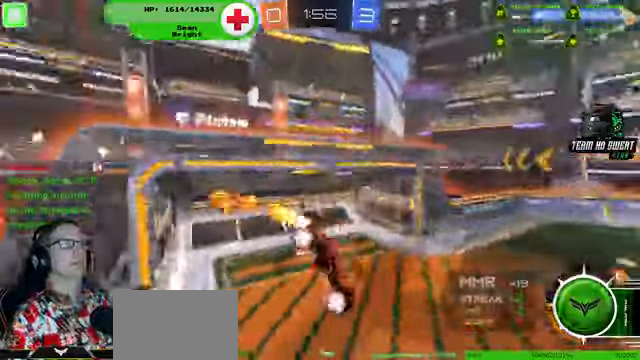
{"dt_ms": 500, "buttons": [], "left_stick": "center", "right_stick": "center", "events": [[67, "L1", "down"], [267, "L1", "up"], [467, "R1", "up"], [467, "R2", "up"]]}
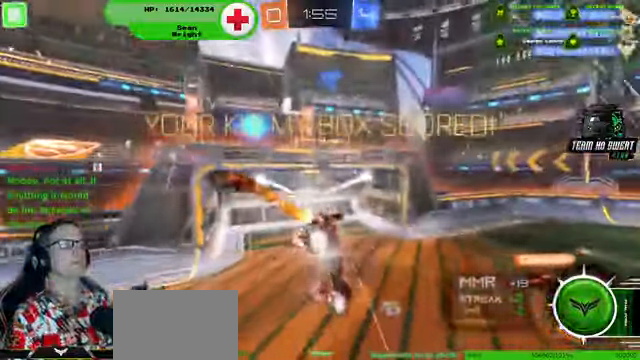
{"dt_ms": 500, "buttons": [], "left_stick": "center", "right_stick": "center", "events": []}
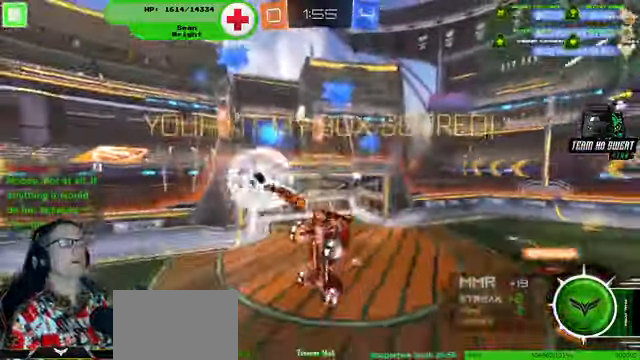
{"dt_ms": 500, "buttons": [], "left_stick": "center", "right_stick": "center", "events": []}
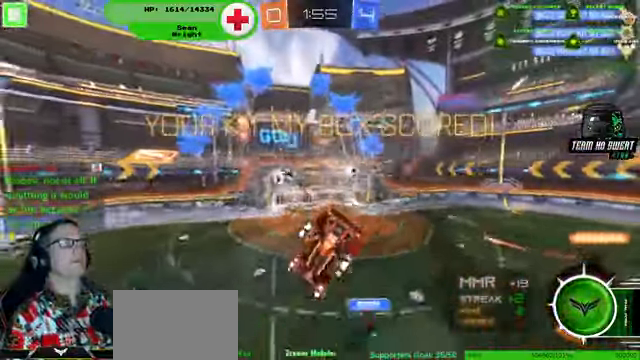
{"dt_ms": 500, "buttons": [], "left_stick": "down-left", "right_stick": "center", "events": [[267, "left_stick", "down-left"]]}
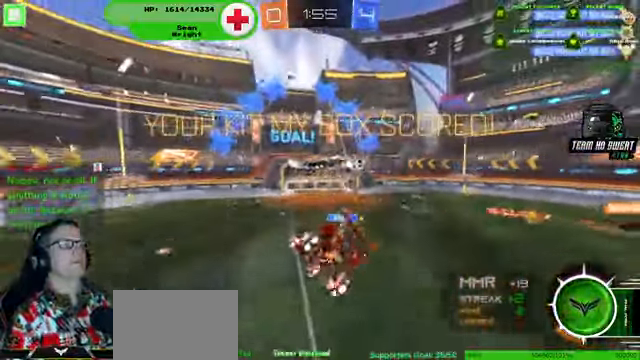
{"dt_ms": 500, "buttons": ["R1"], "left_stick": "down", "right_stick": "center", "events": [[134, "left_stick", "down"], [467, "R1", "down"]]}
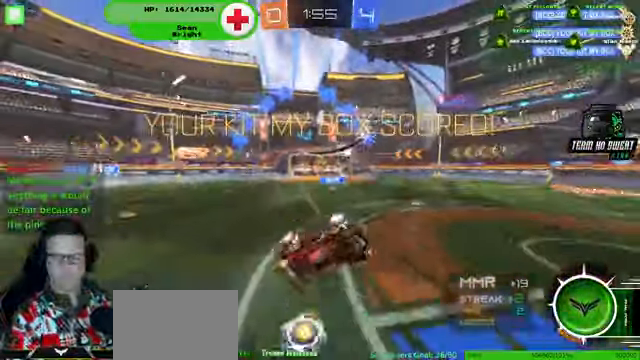
{"dt_ms": 500, "buttons": [], "left_stick": "center", "right_stick": "center", "events": [[134, "left_stick", "center"], [267, "R1", "up"]]}